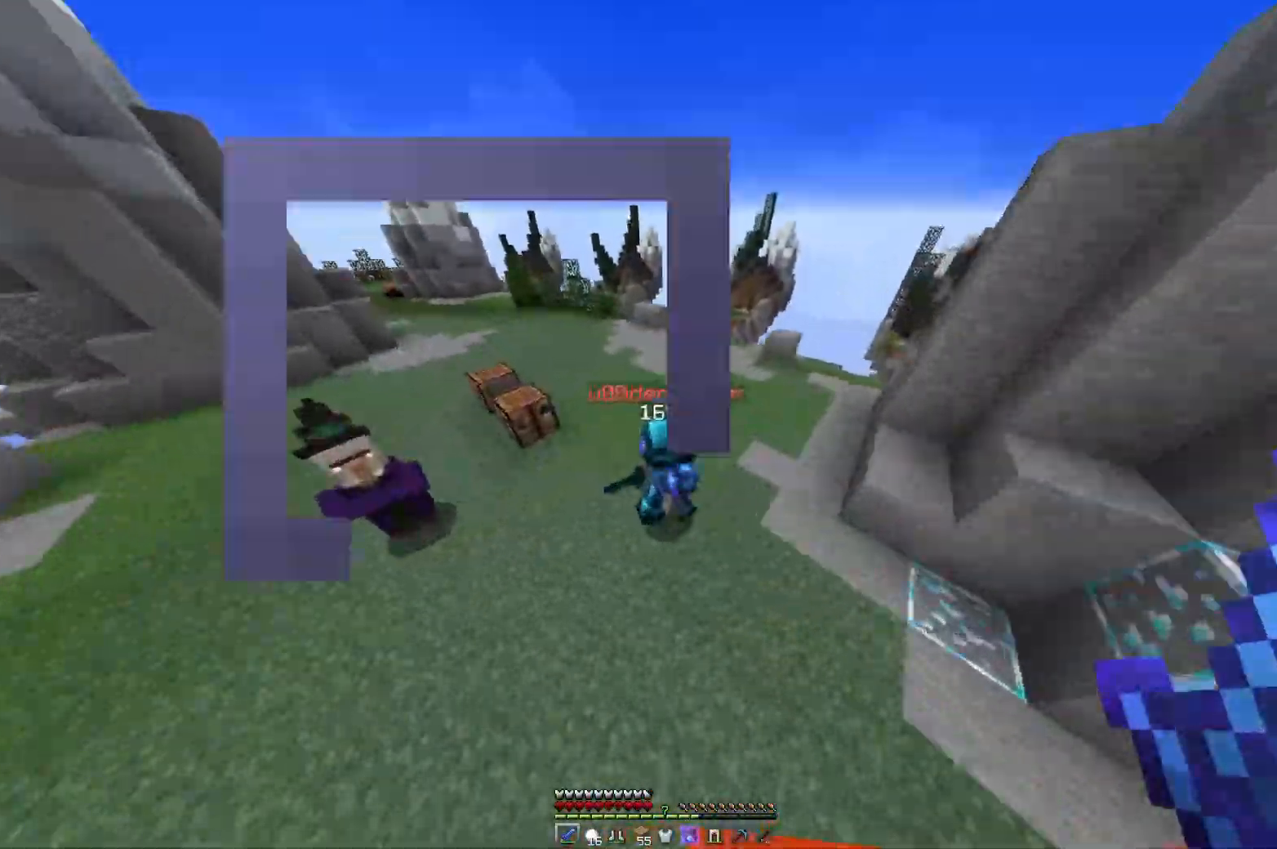
Gameplay with keyboard and mouse; each line is a JSON object with the keys and mouse buttons held at the frame after it. "events" lists presses ("down") and releases ("up") of "a", "d", "s", "space", "w", "mouse_left" and "mouse_right" between this image and that frame as [ms after this image, input, new state], when the widget could be followed in between. "mouse_left", "mouse_right" = the "left", "right" buttons of the "mouse" list. No other keys are recorded. Fast repeated clicks can show as one long hold. Mouse movement is not recorded.
{"keys": ["a", "s"], "mouse": ["left"], "events": [[33, "a", "down"], [117, "mouse_left", "down"], [250, "mouse_left", "up"], [250, "w", "up"], [284, "mouse_left", "down"], [467, "s", "down"]]}
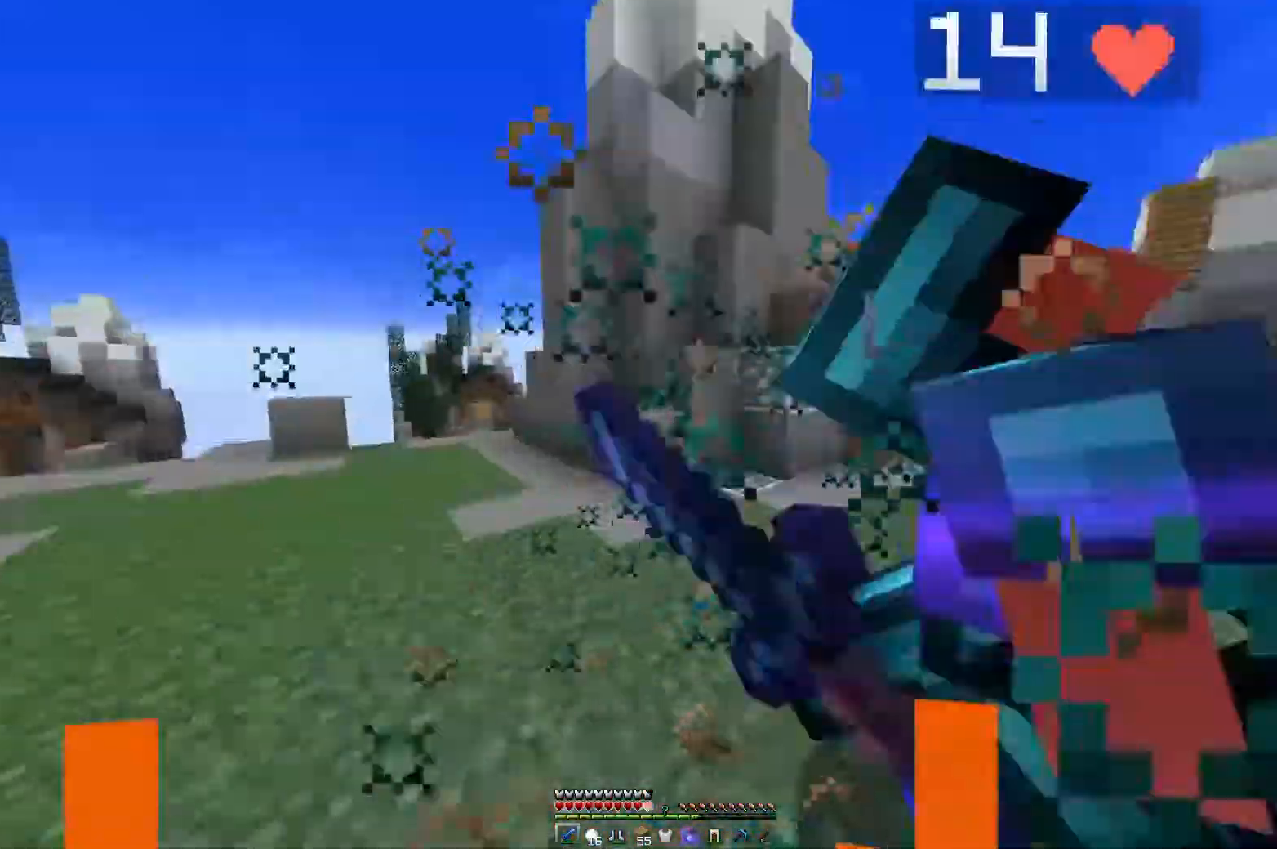
{"keys": ["d"], "mouse": ["left"], "events": [[33, "s", "up"], [266, "d", "down"], [333, "a", "up"]]}
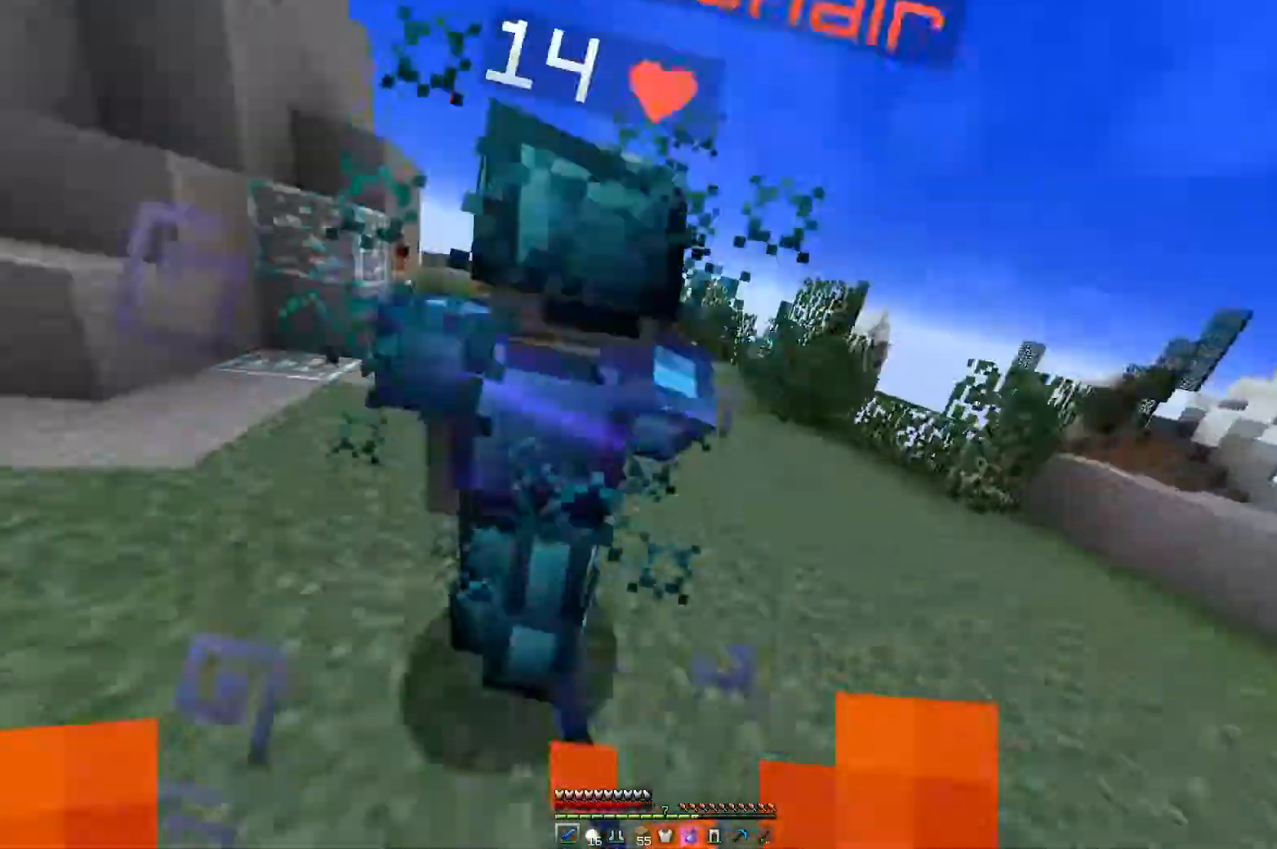
{"keys": ["d", "w"], "mouse": ["left"], "events": [[284, "w", "down"]]}
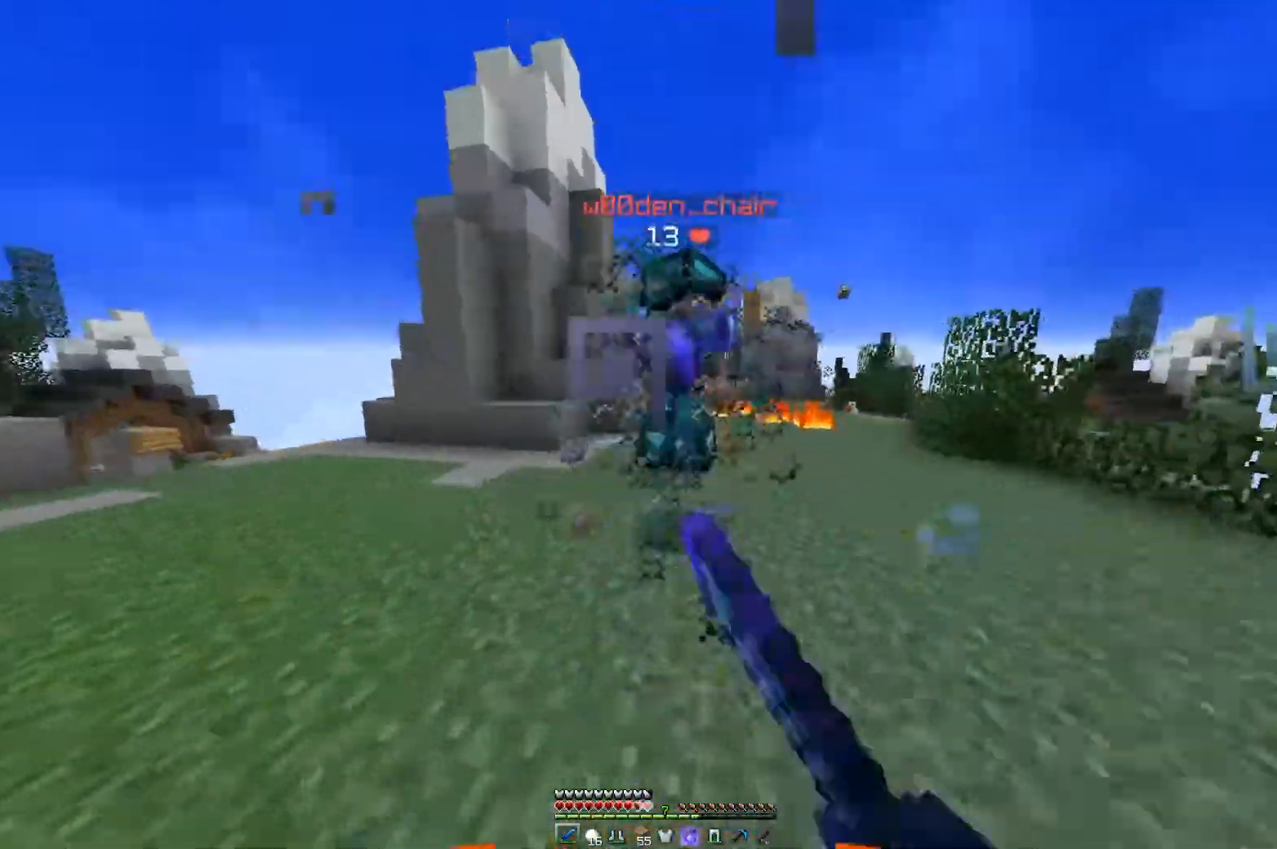
{"keys": ["a", "w"], "mouse": ["left"], "events": [[283, "a", "down"], [367, "d", "up"]]}
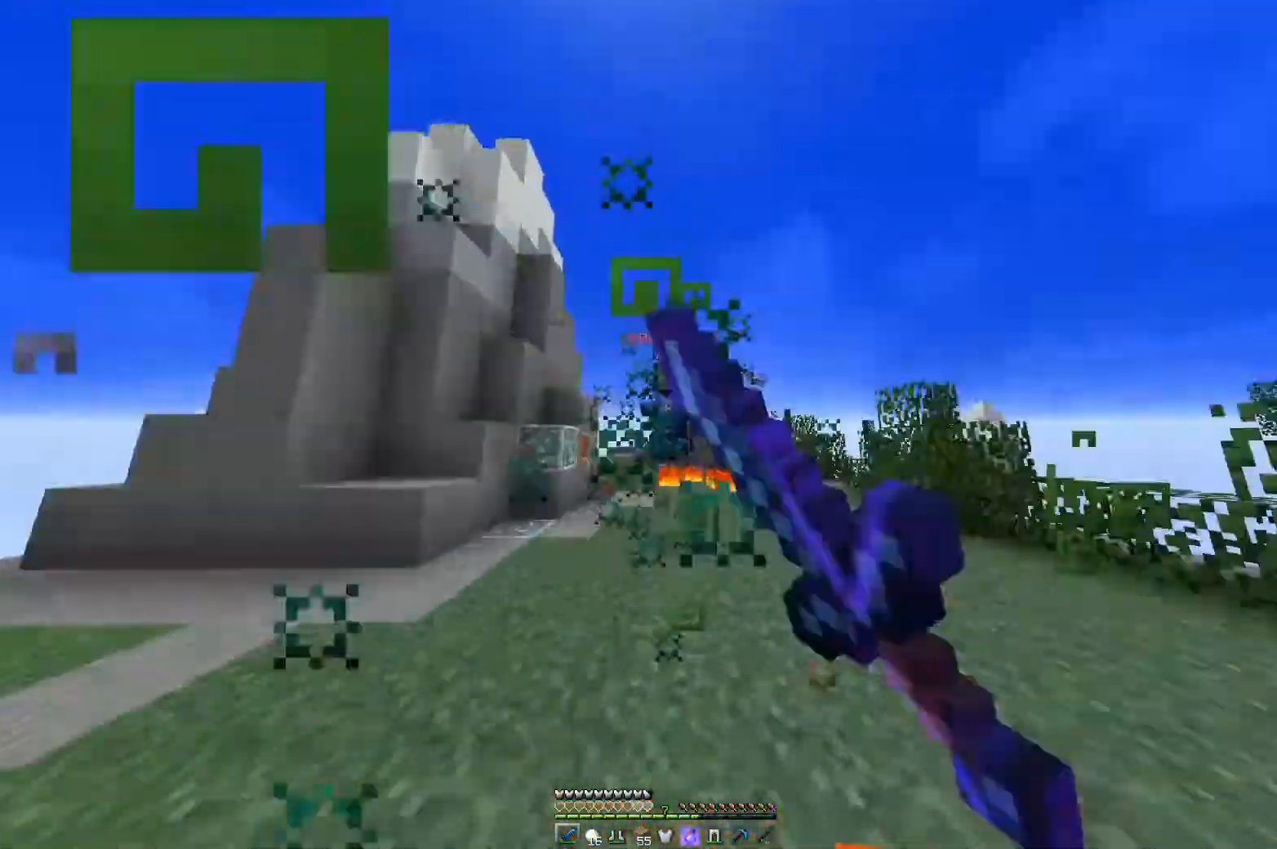
{"keys": ["a", "w"], "mouse": ["left"], "events": [[151, "a", "up"], [401, "a", "down"]]}
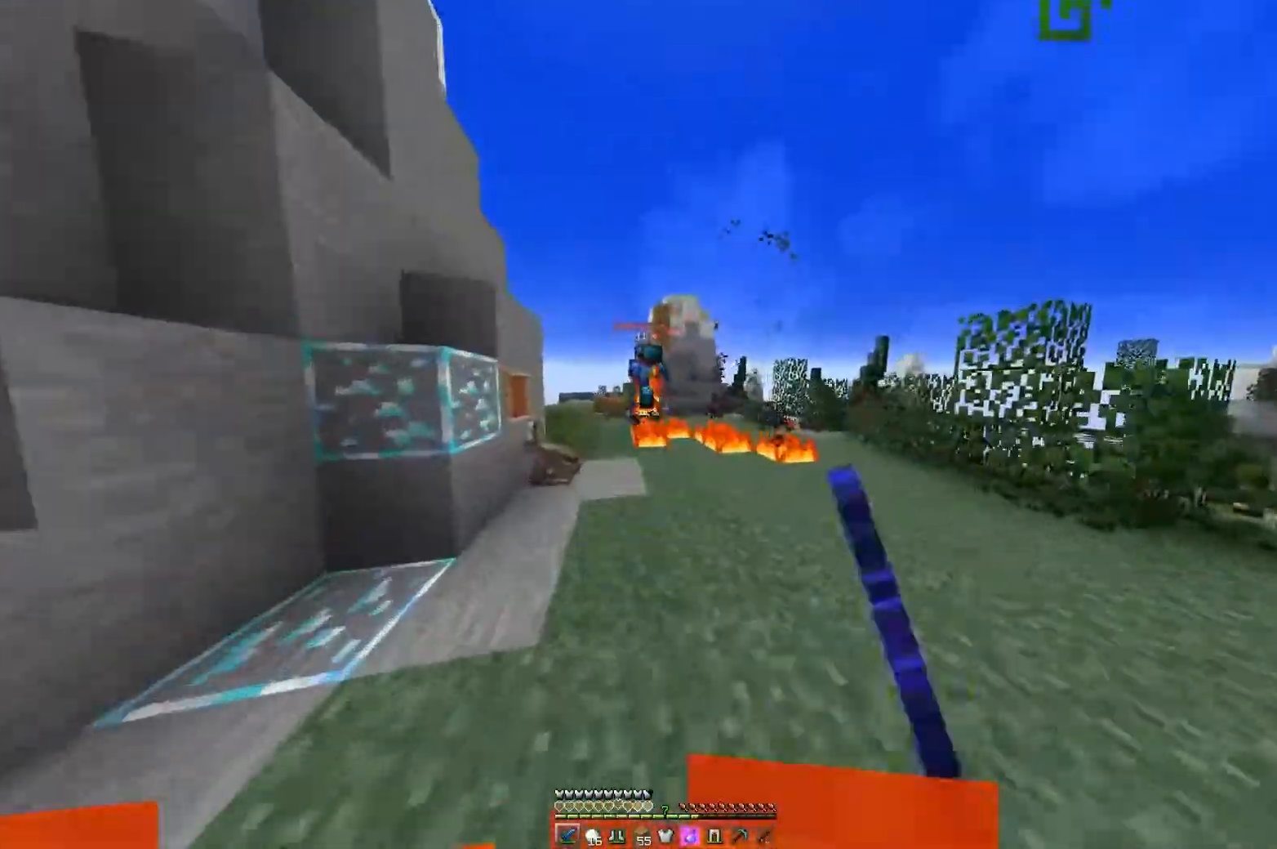
{"keys": ["a", "w"], "mouse": [], "events": [[67, "a", "up"], [334, "a", "down"], [367, "mouse_left", "up"]]}
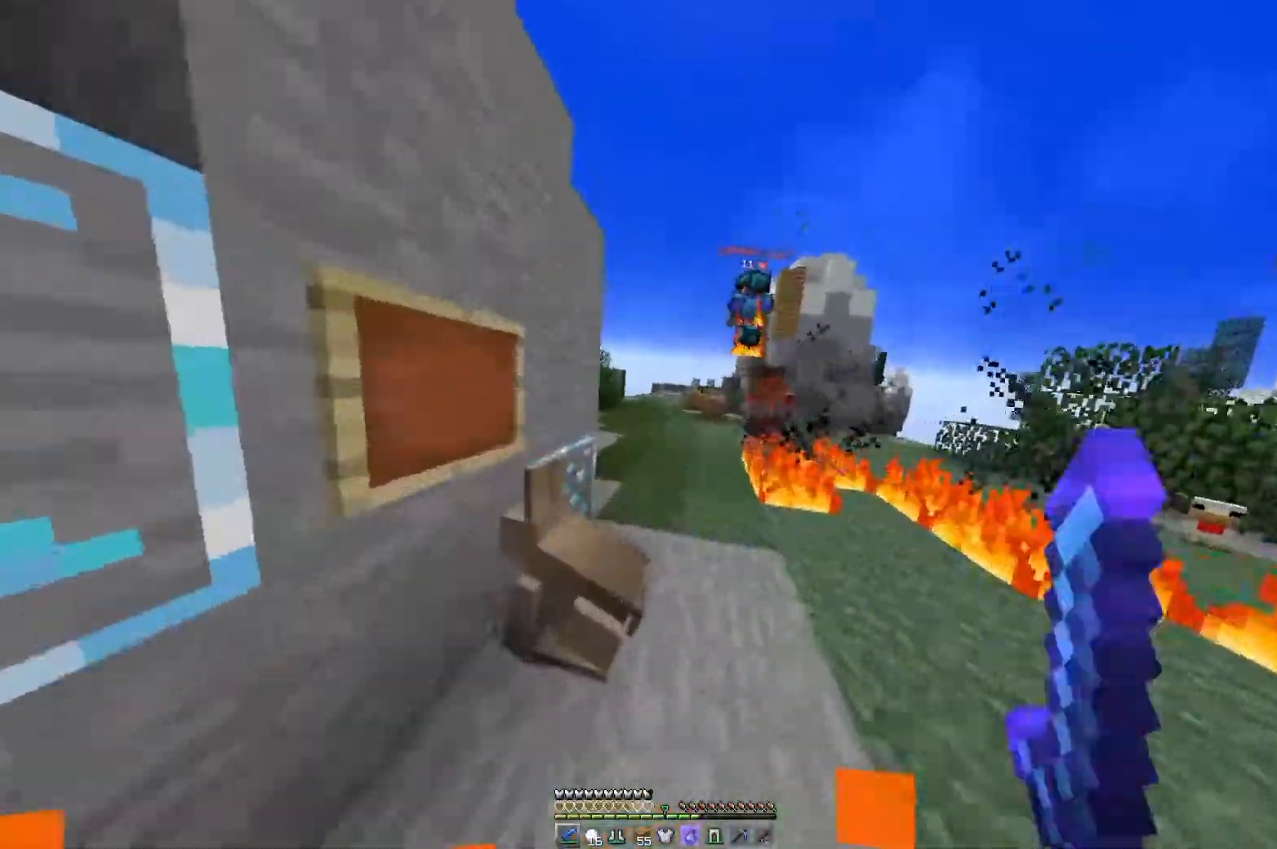
{"keys": ["w"], "mouse": [], "events": [[117, "a", "up"]]}
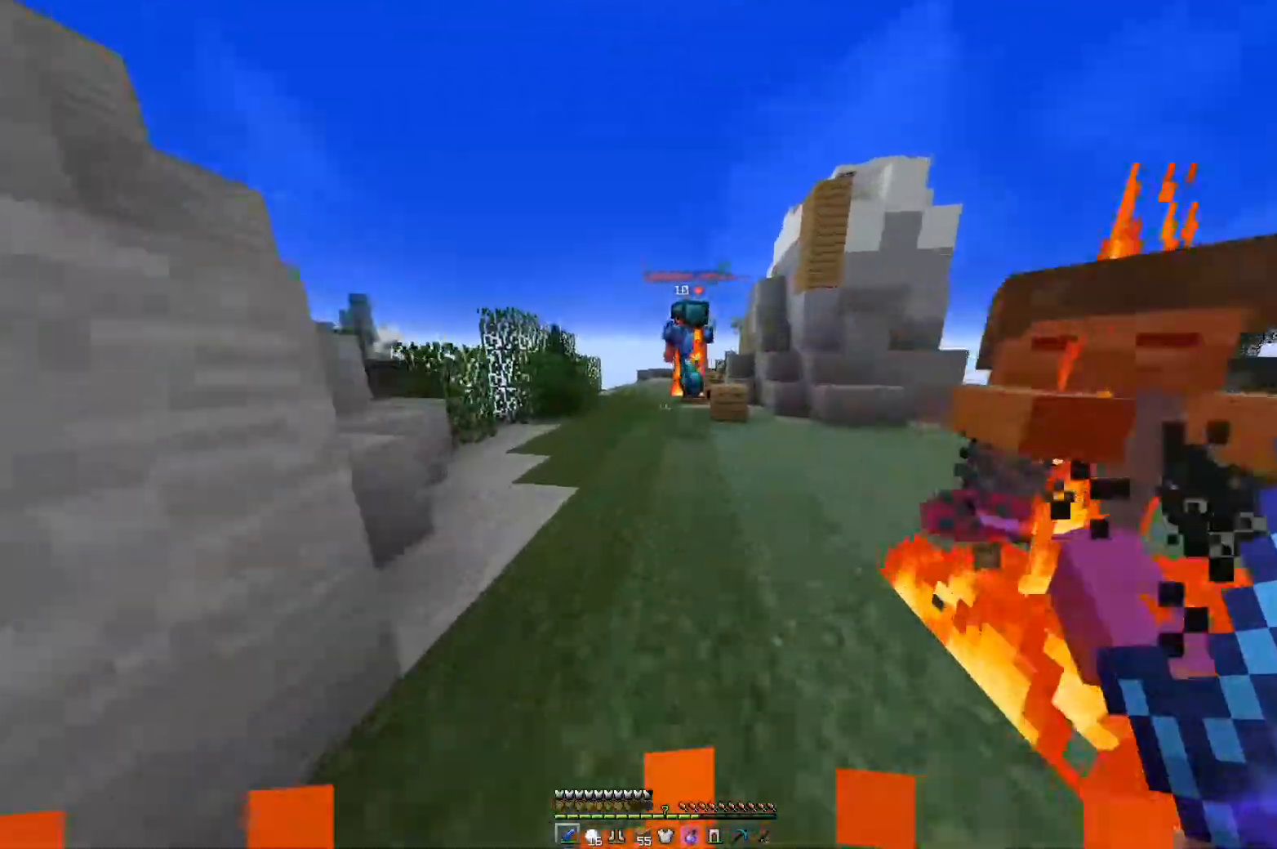
{"keys": ["w"], "mouse": [], "events": []}
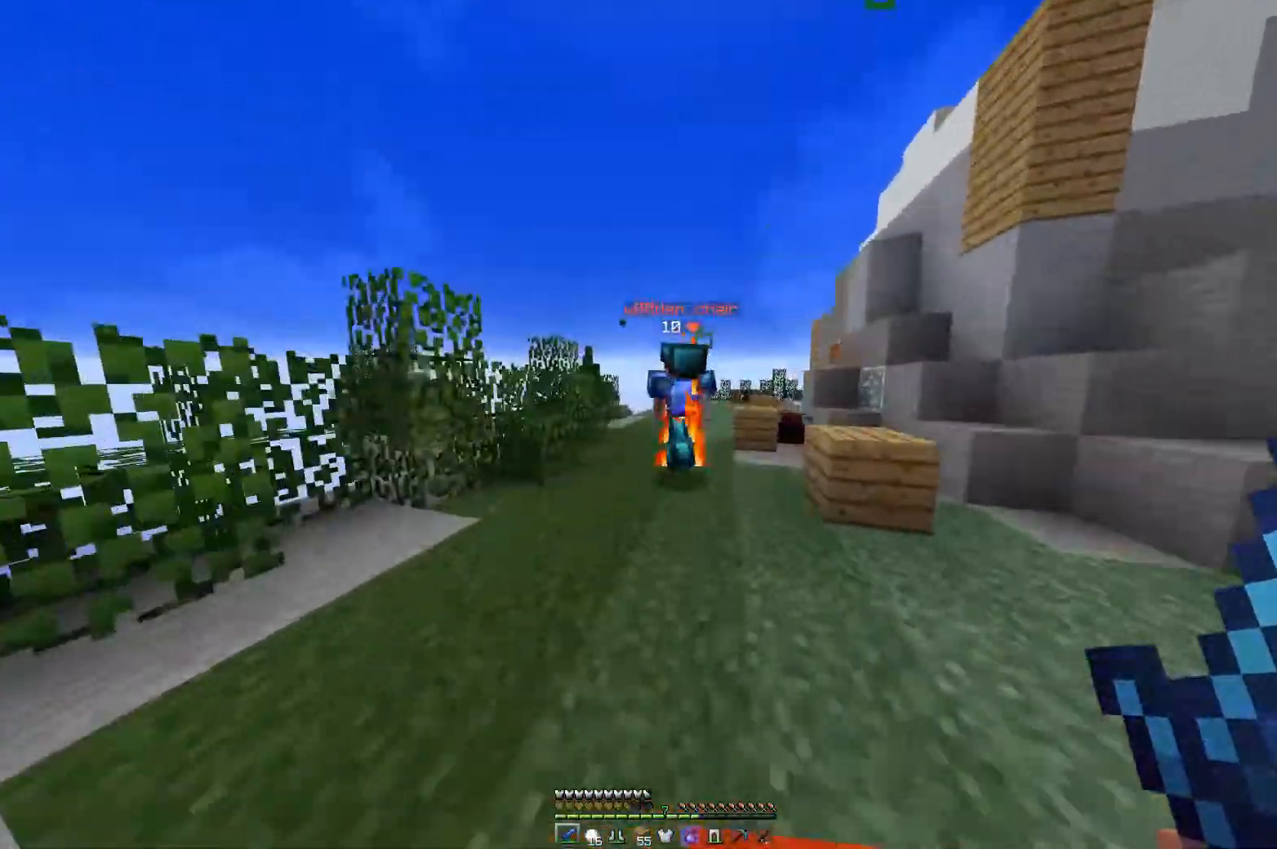
{"keys": ["w"], "mouse": [], "events": []}
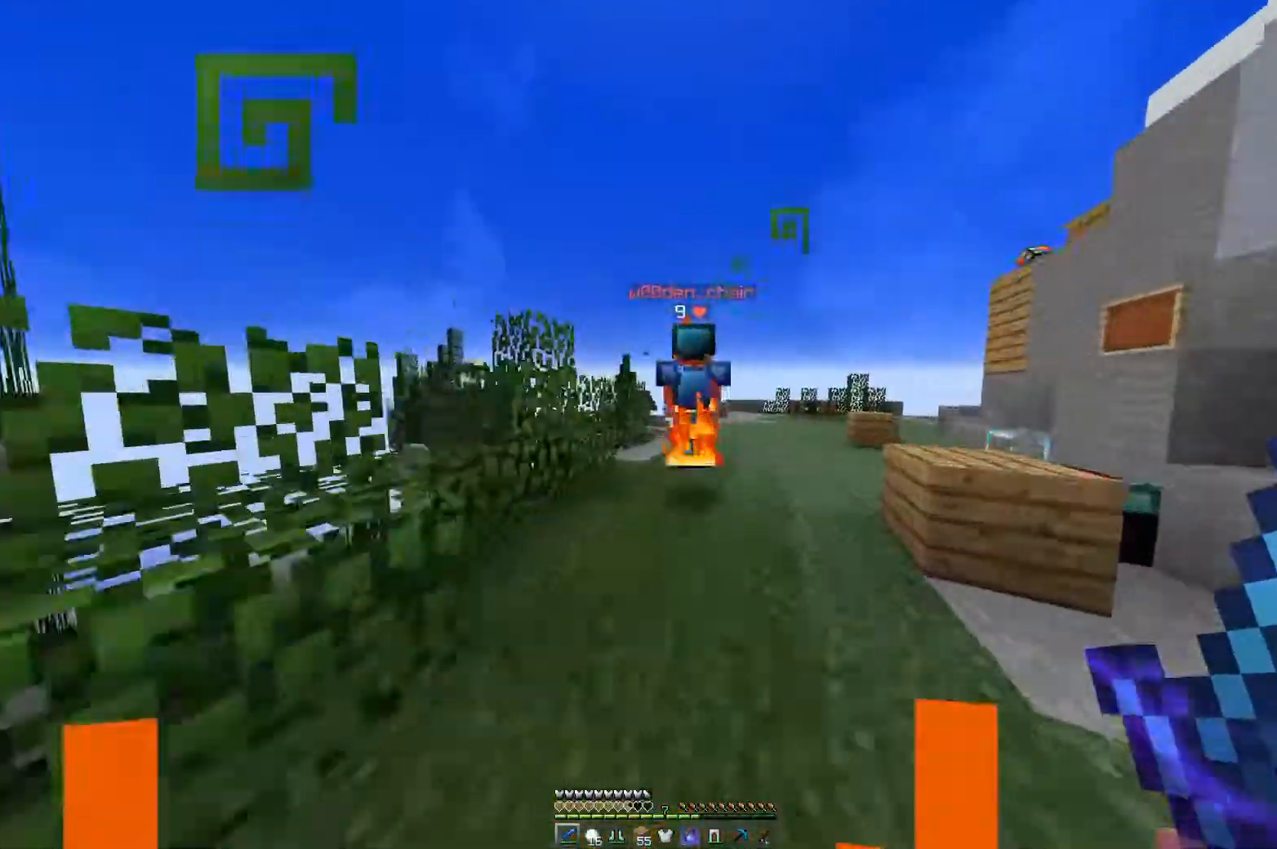
{"keys": ["w"], "mouse": ["left"], "events": [[283, "mouse_left", "down"]]}
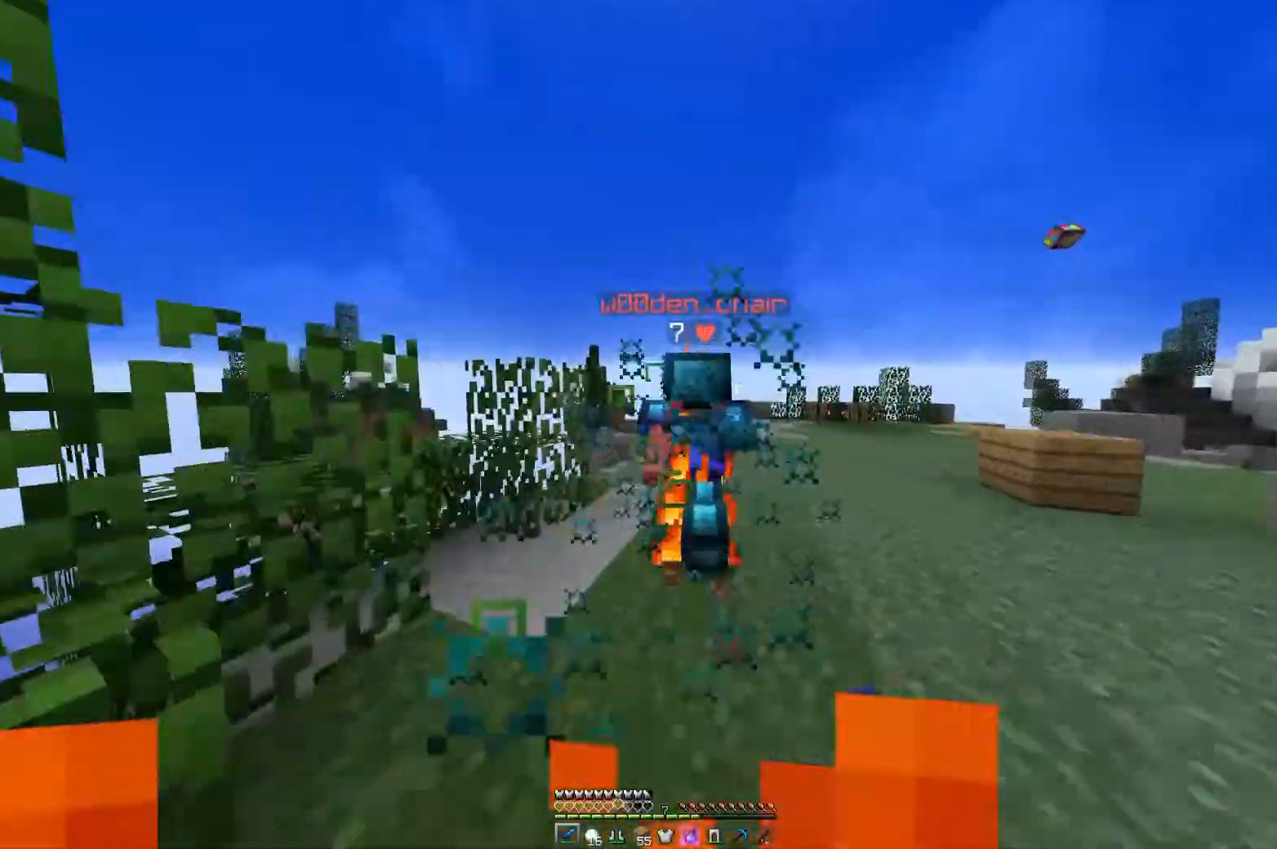
{"keys": ["w"], "mouse": ["left"], "events": []}
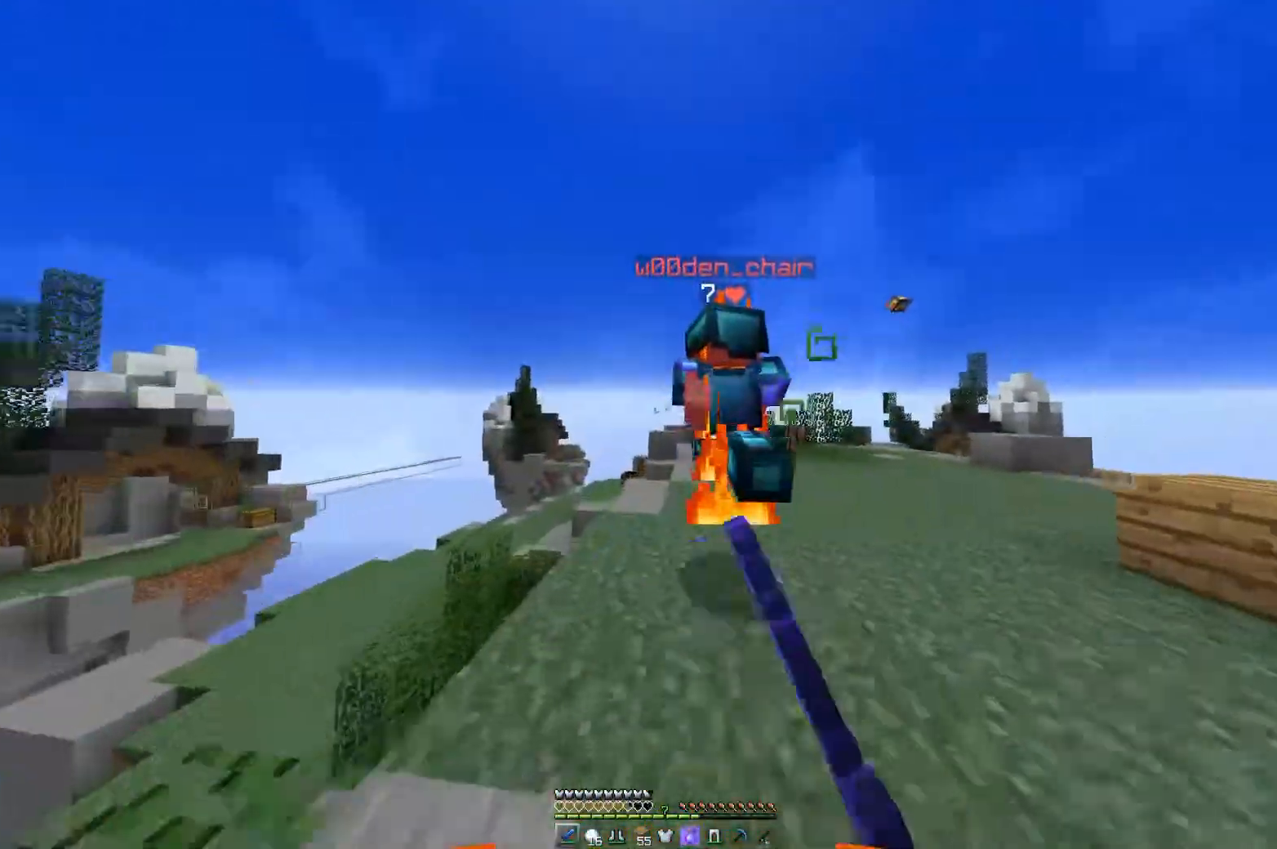
{"keys": ["w"], "mouse": ["left"], "events": []}
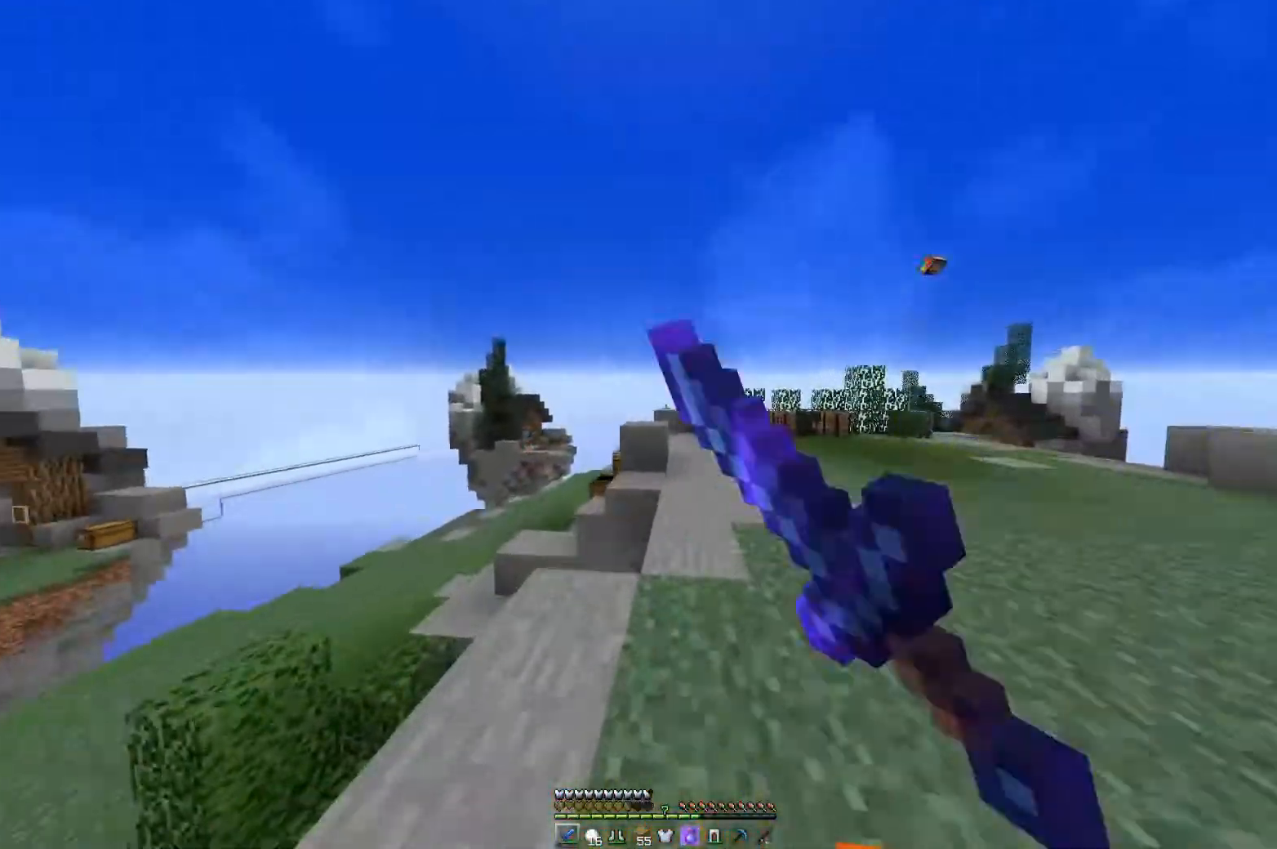
{"keys": ["d", "w"], "mouse": [], "events": [[117, "mouse_left", "up"], [234, "d", "down"]]}
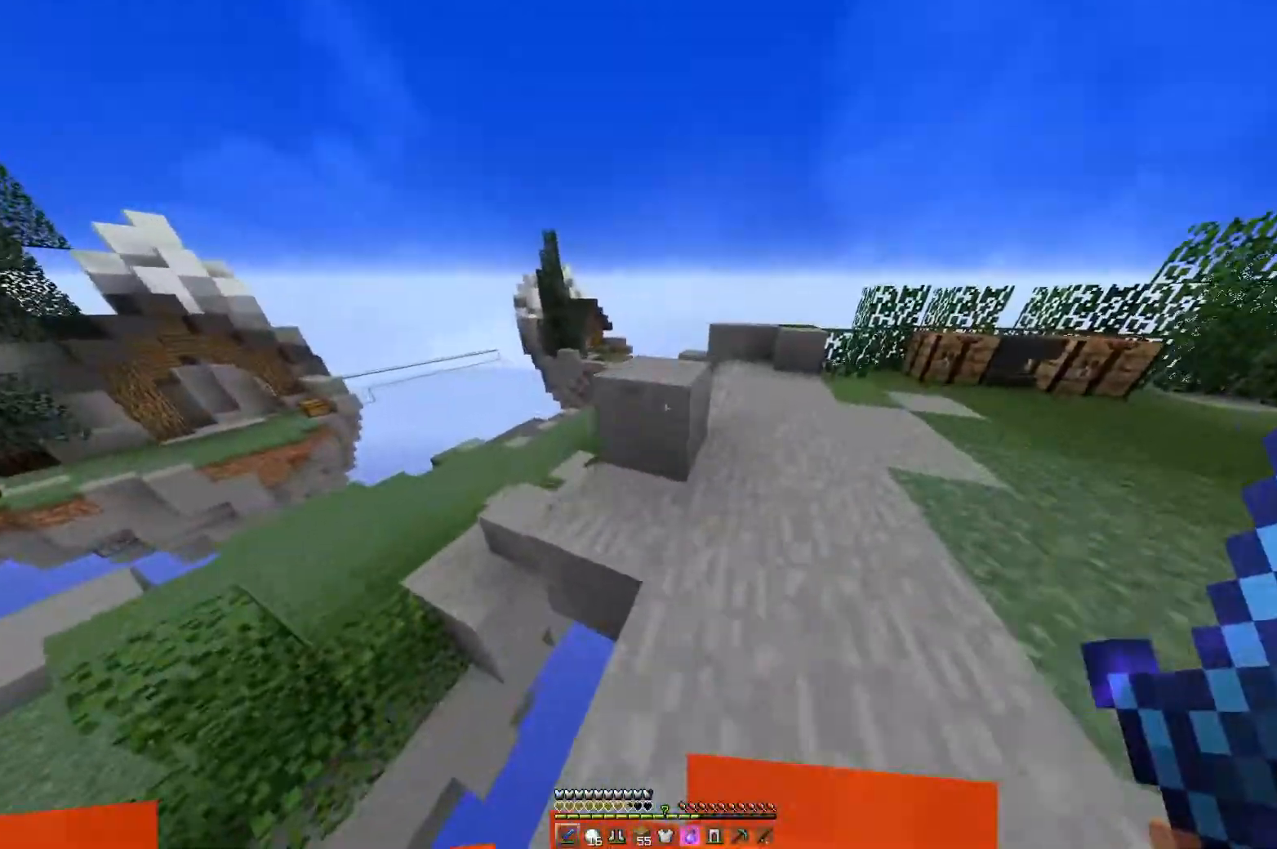
{"keys": [], "mouse": []}
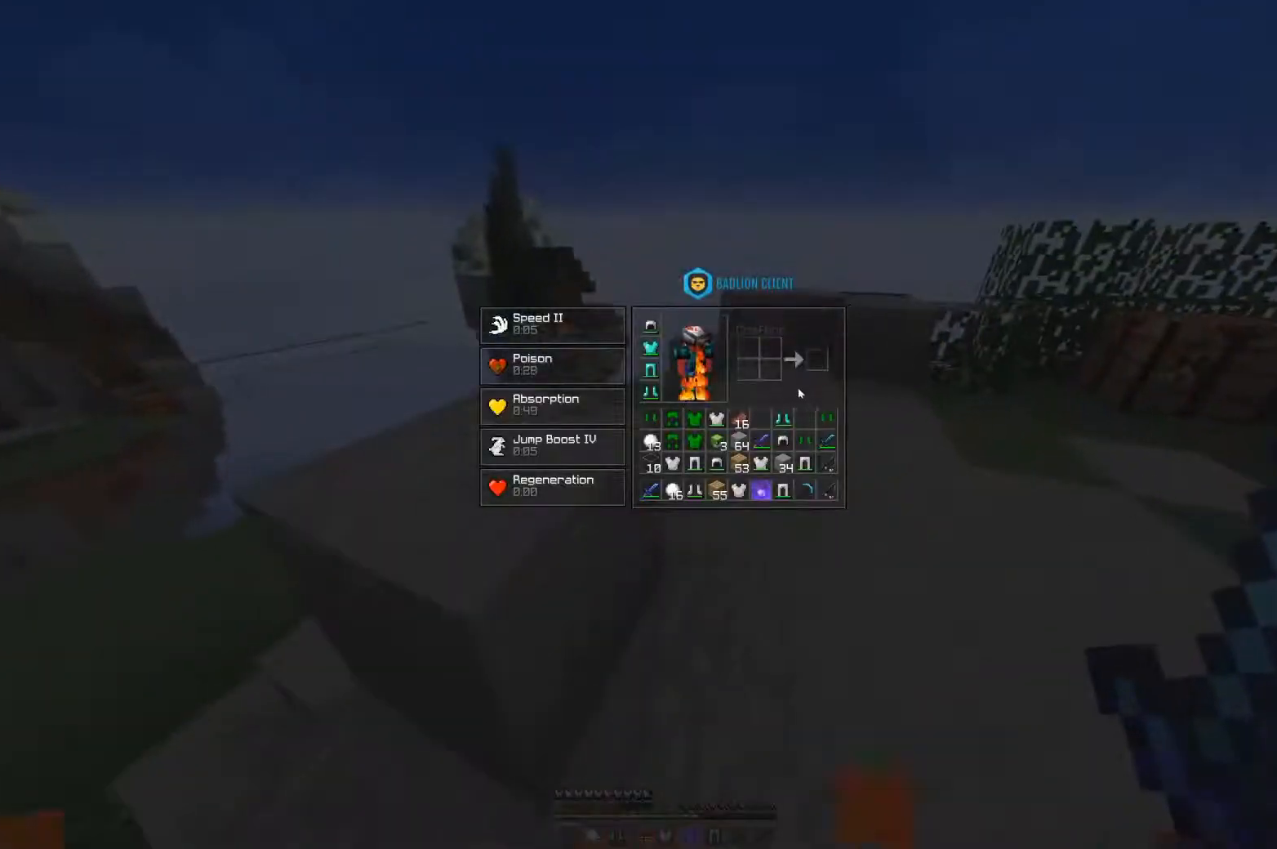
{"keys": [], "mouse": [], "events": []}
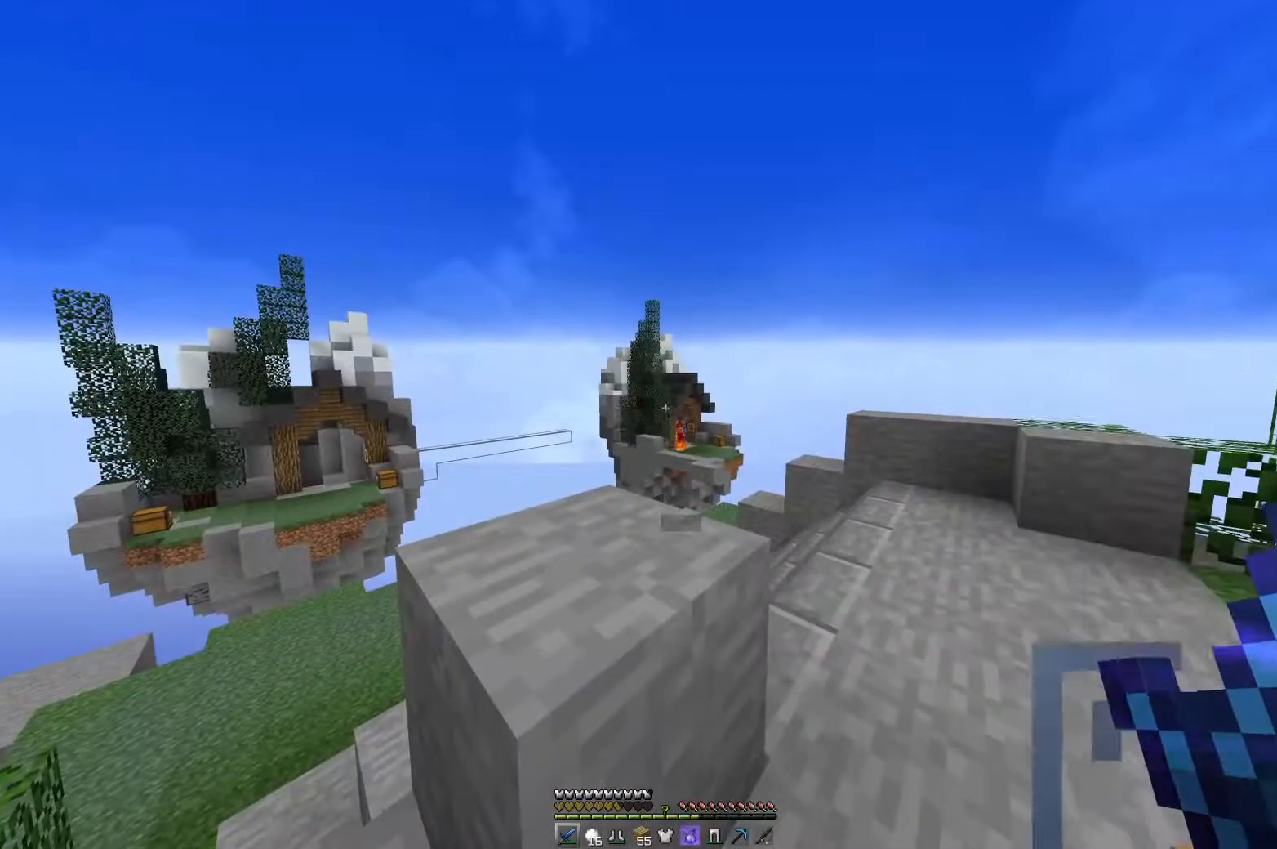
{"keys": [], "mouse": [], "events": []}
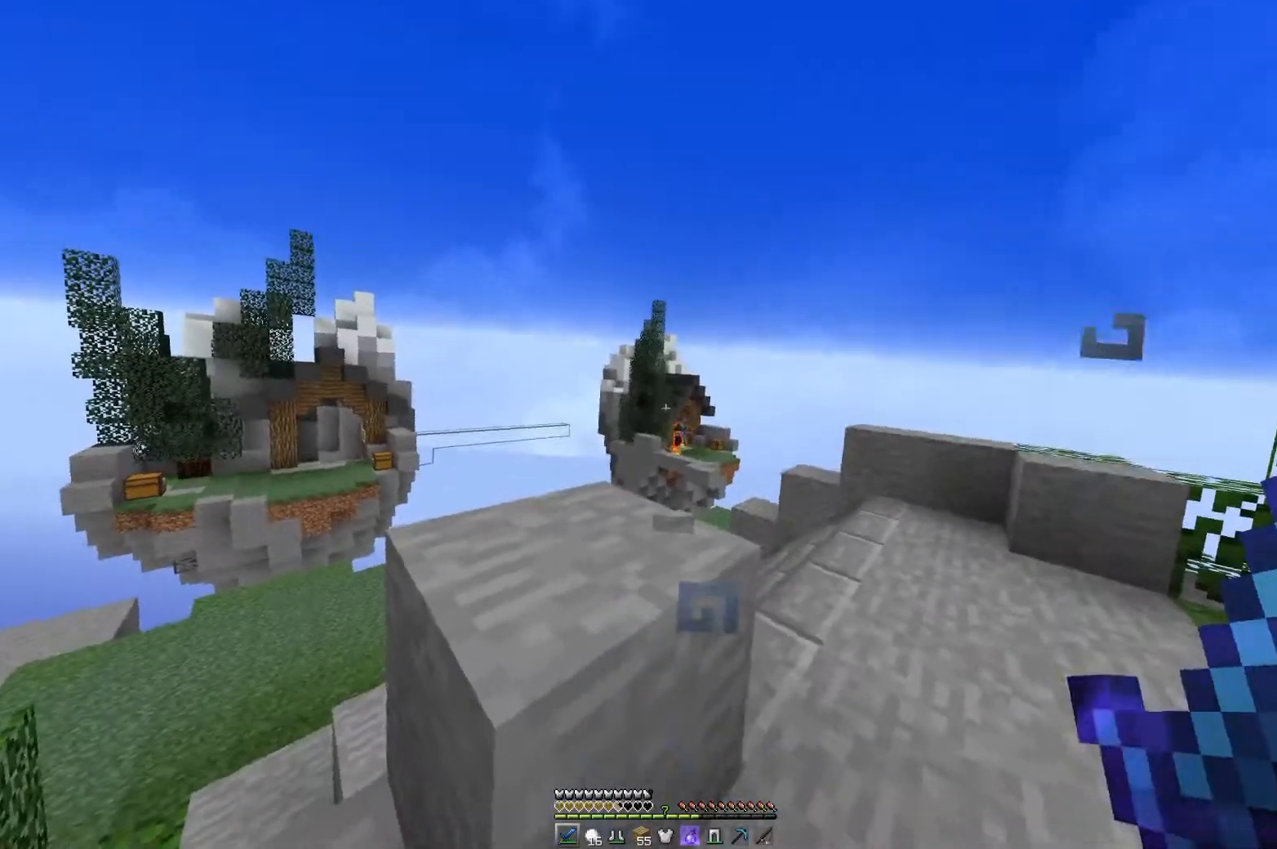
{"keys": ["space", "w"], "mouse": [], "events": [[451, "space", "down"], [451, "w", "down"]]}
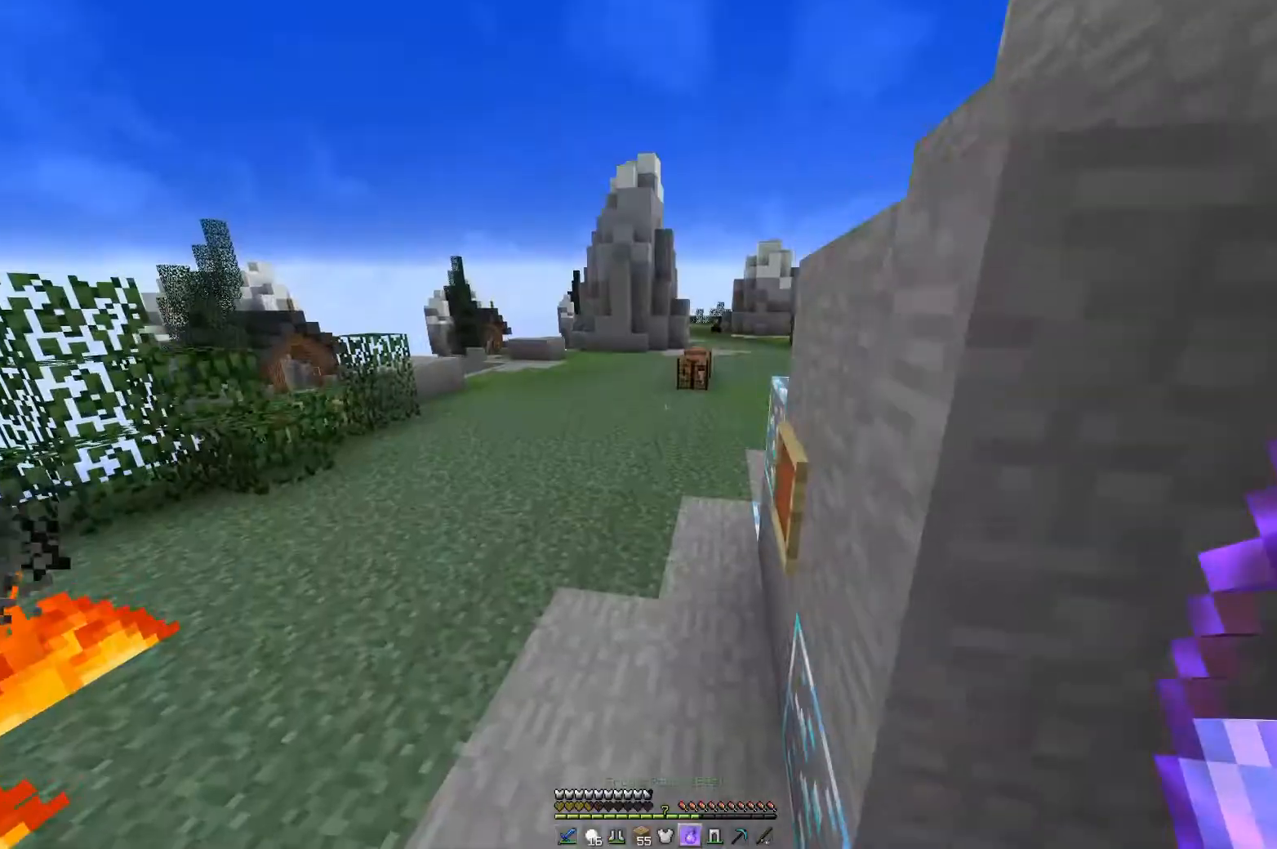
{"keys": ["space", "w"], "mouse": [], "events": [[83, "space", "up"], [317, "space", "down"]]}
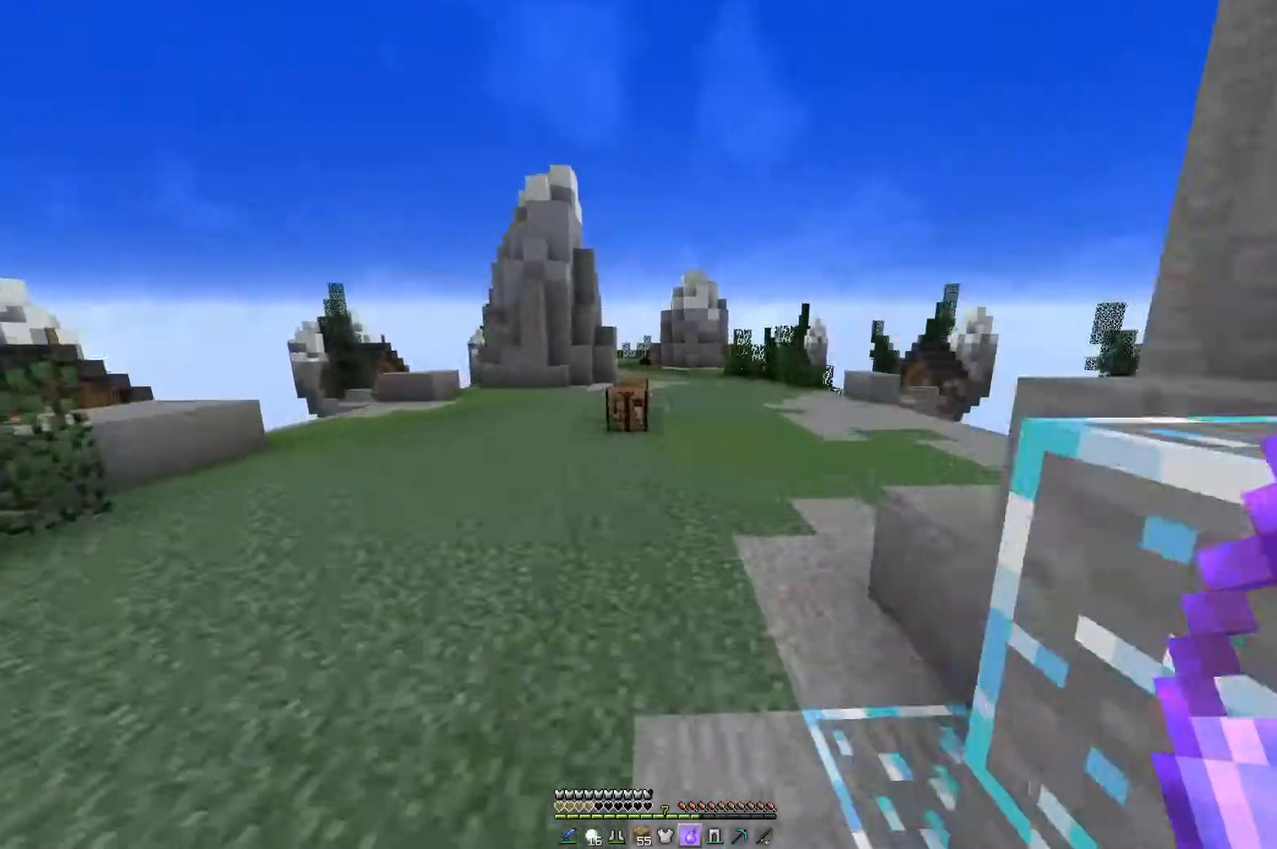
{"keys": ["space", "w"], "mouse": [], "events": [[150, "space", "up"], [417, "space", "down"]]}
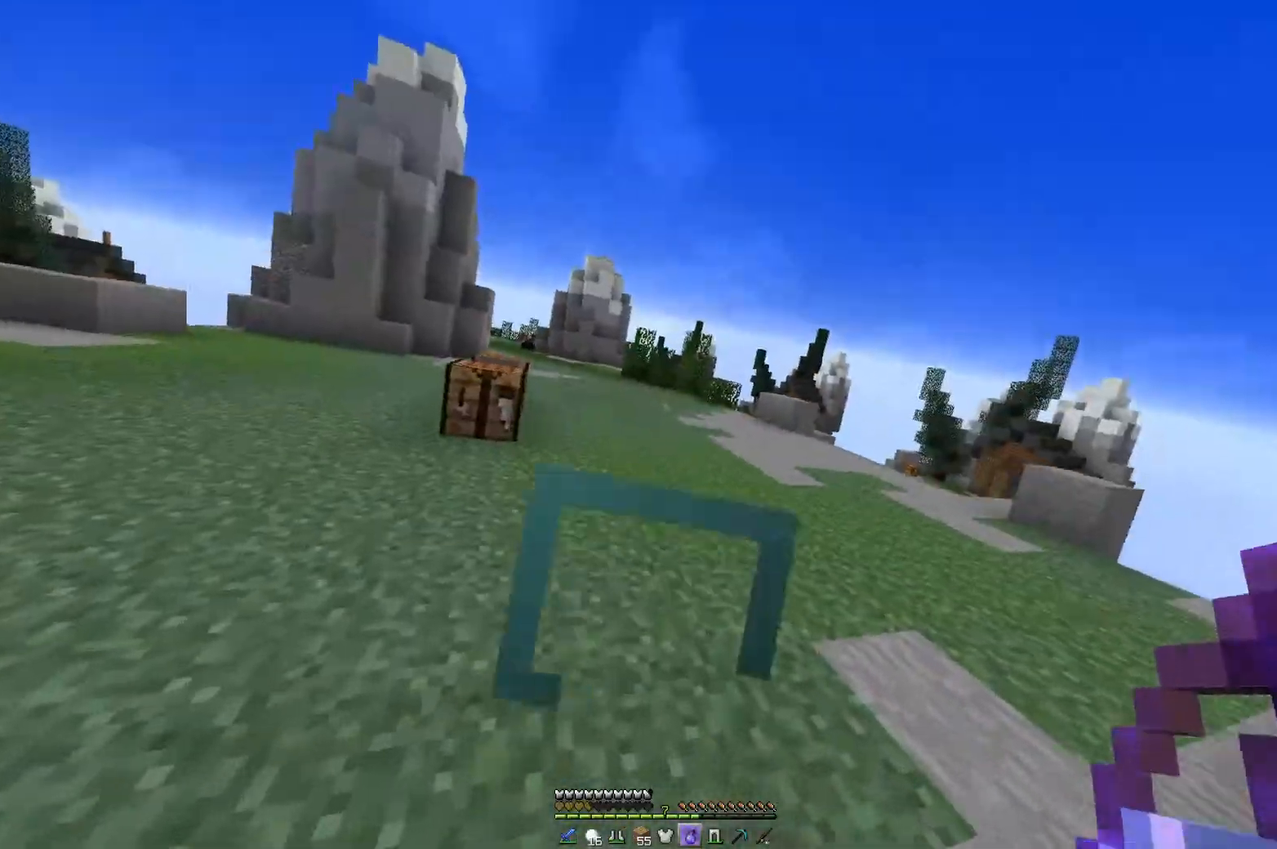
{"keys": ["space", "w"], "mouse": [], "events": []}
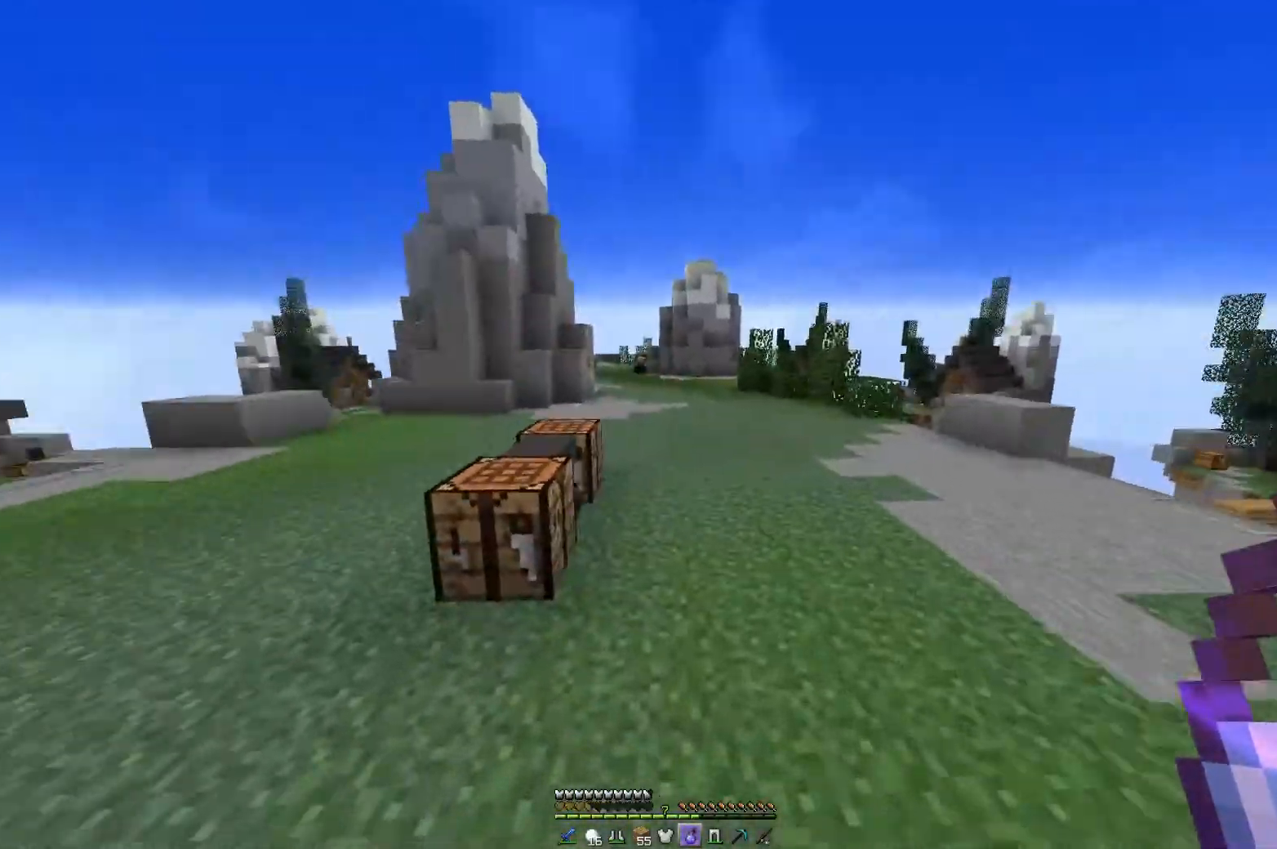
{"keys": ["space", "w"], "mouse": [], "events": []}
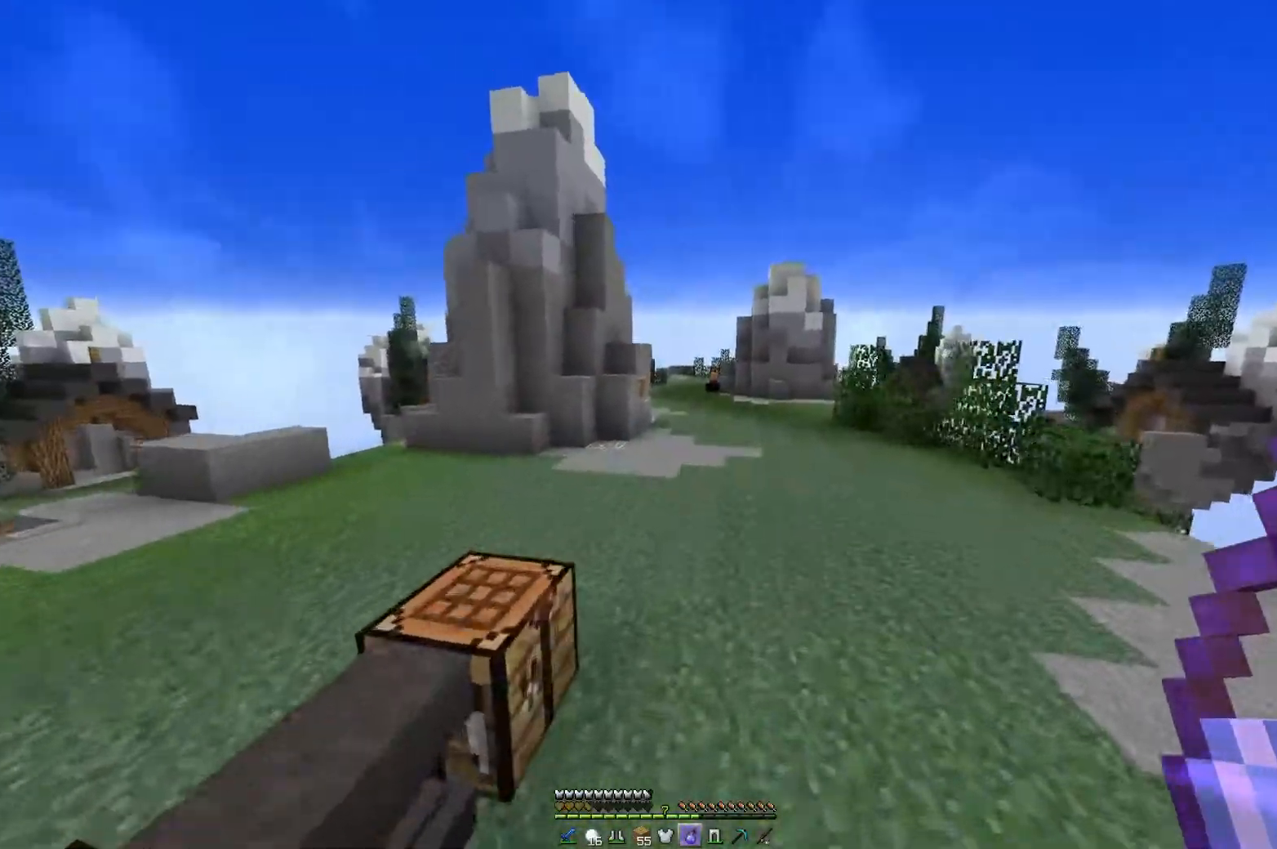
{"keys": ["a", "w"], "mouse": [], "events": [[83, "space", "up"], [83, "w", "up"], [367, "a", "down"], [417, "w", "down"]]}
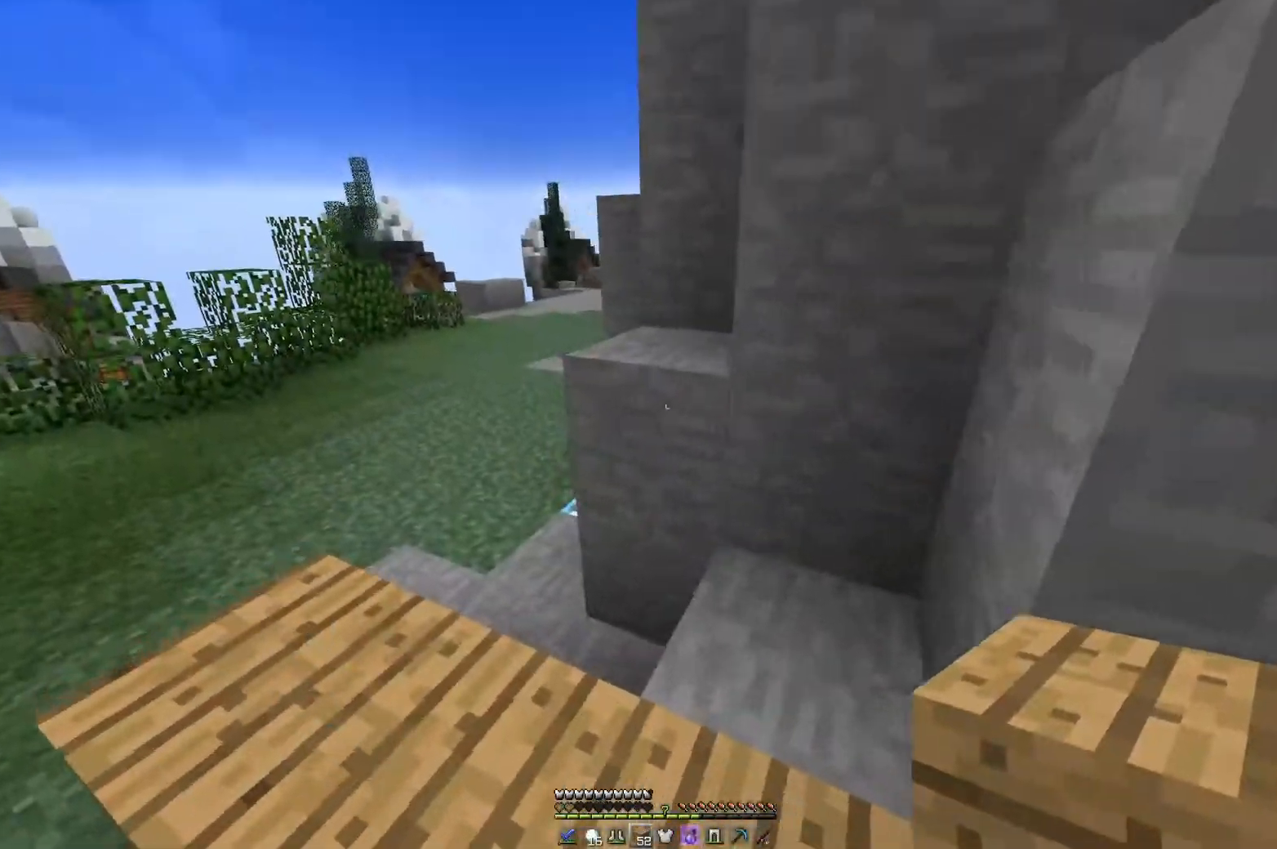
{"keys": ["a", "space", "w"], "mouse": [], "events": [[267, "space", "down"]]}
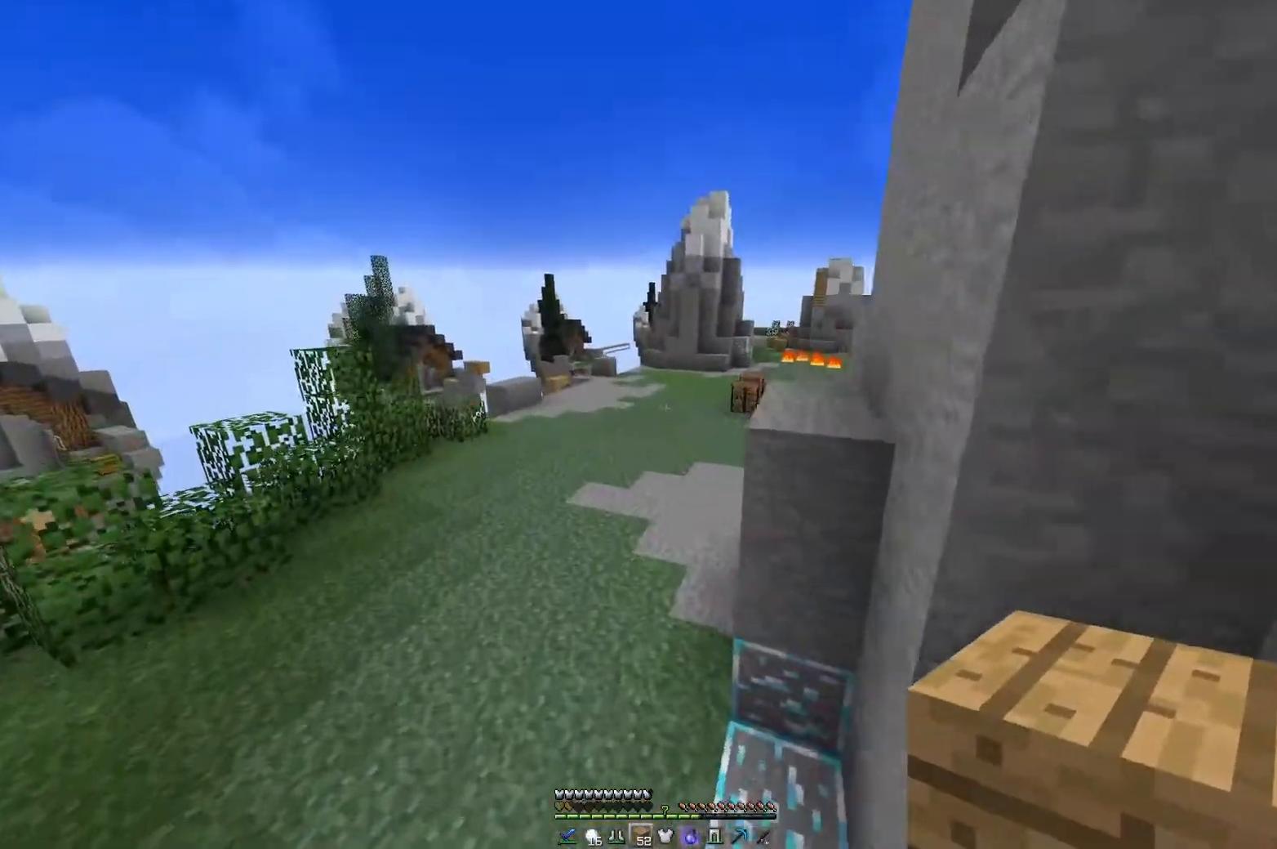
{"keys": ["space", "w"], "mouse": [], "events": [[33, "a", "up"], [33, "space", "up"], [384, "space", "down"]]}
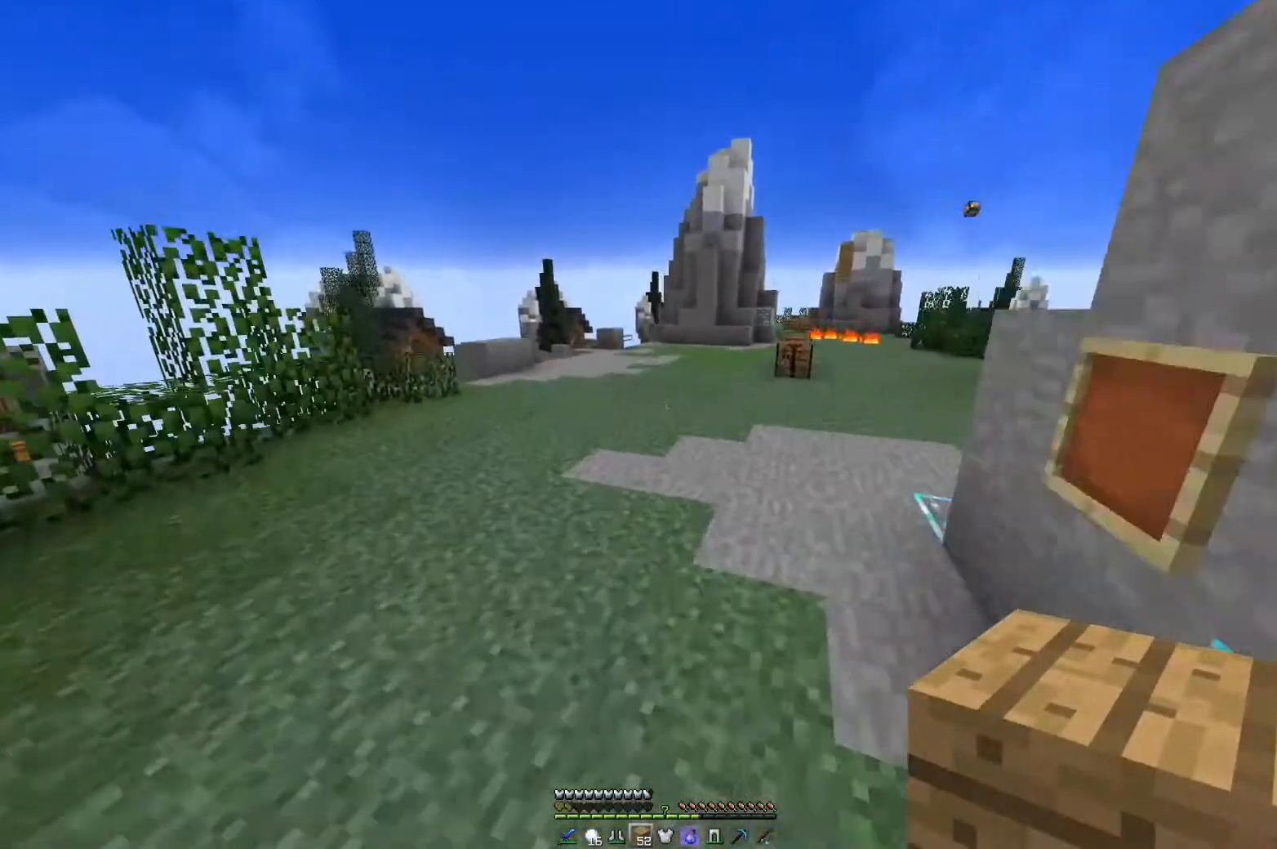
{"keys": ["w"], "mouse": [], "events": [[217, "space", "up"]]}